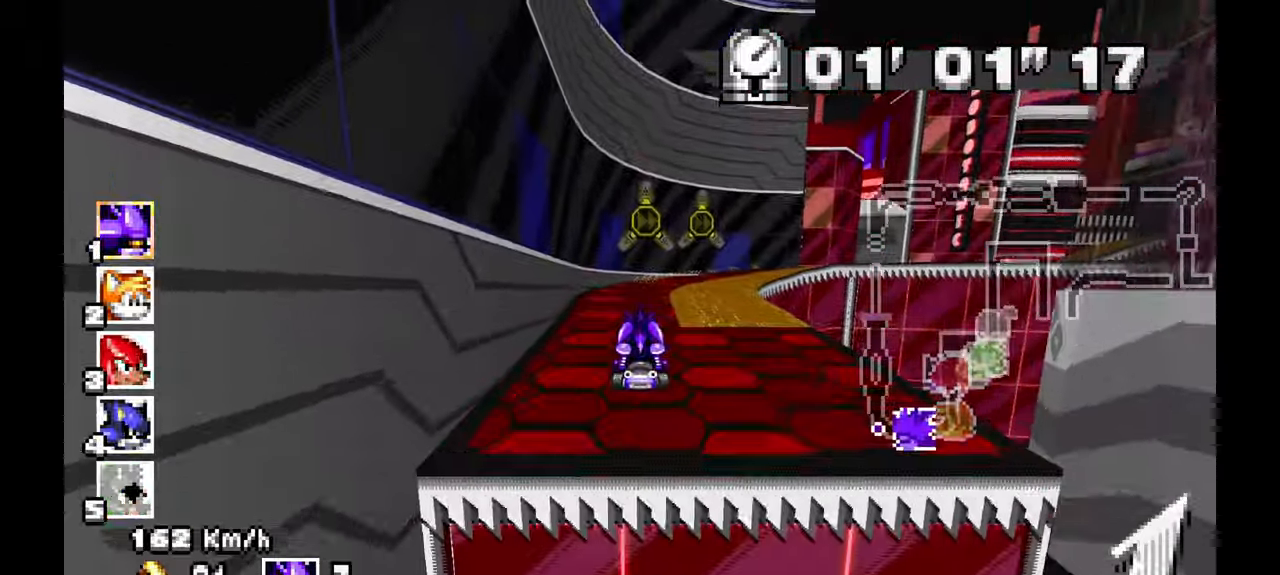
Gameplay with a controller; each line is a JSON object with the inputs held at the frame after it (dt_ms = milliseconds from this image to that frame). "events" lists button and stick changes between this image and that frame as [ms after this image, input, new state], when the widget could be followed in between. Not read: B C DPAD_DOWN HOME L1 L3 R1 R3 SELECT START X Z.
{"dt_ms": 500, "buttons": ["A"], "left_stick": "center", "events": [[167, "left_stick", "right"], [283, "left_stick", "center"]]}
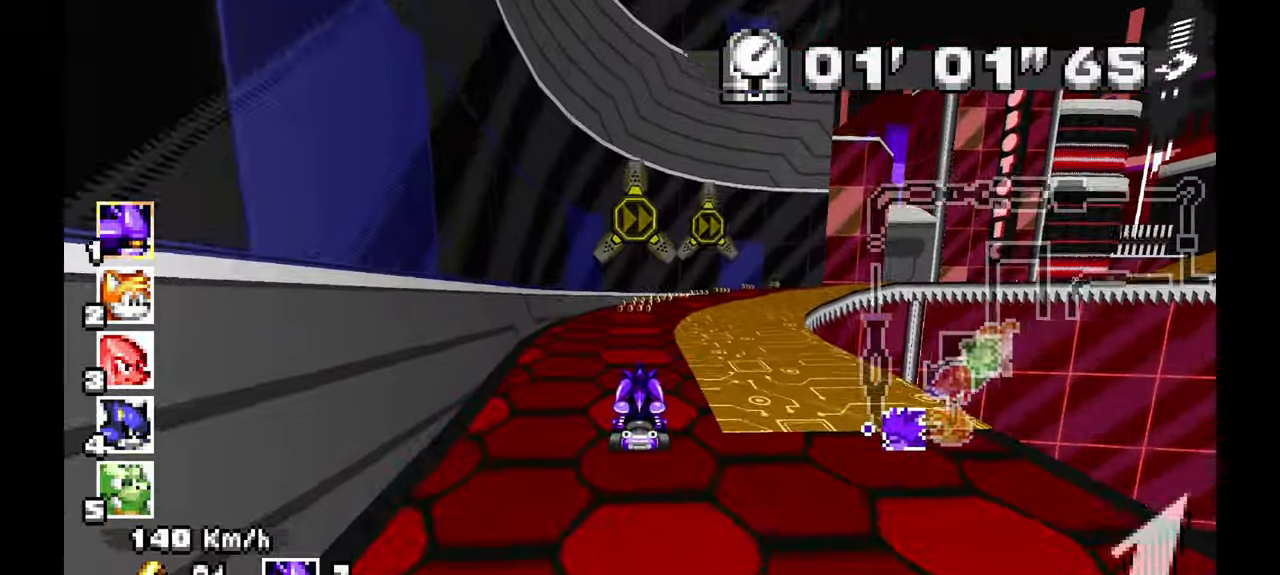
{"dt_ms": 500, "buttons": ["A"], "left_stick": "right", "events": [[133, "left_stick", "right"]]}
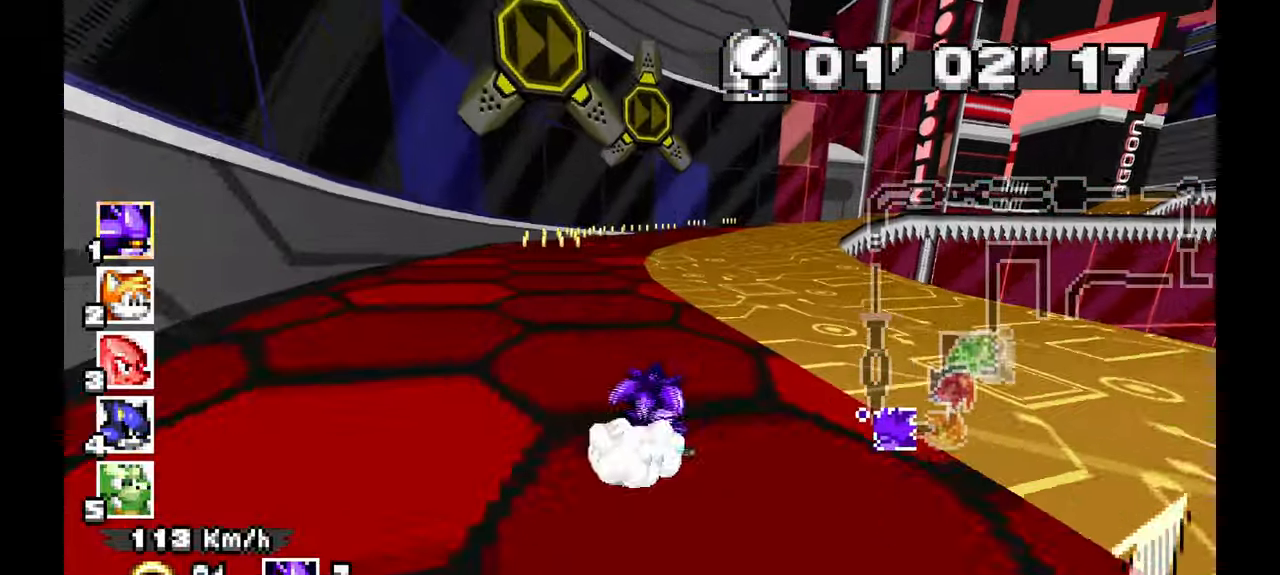
{"dt_ms": 500, "buttons": ["A"], "left_stick": "right", "events": []}
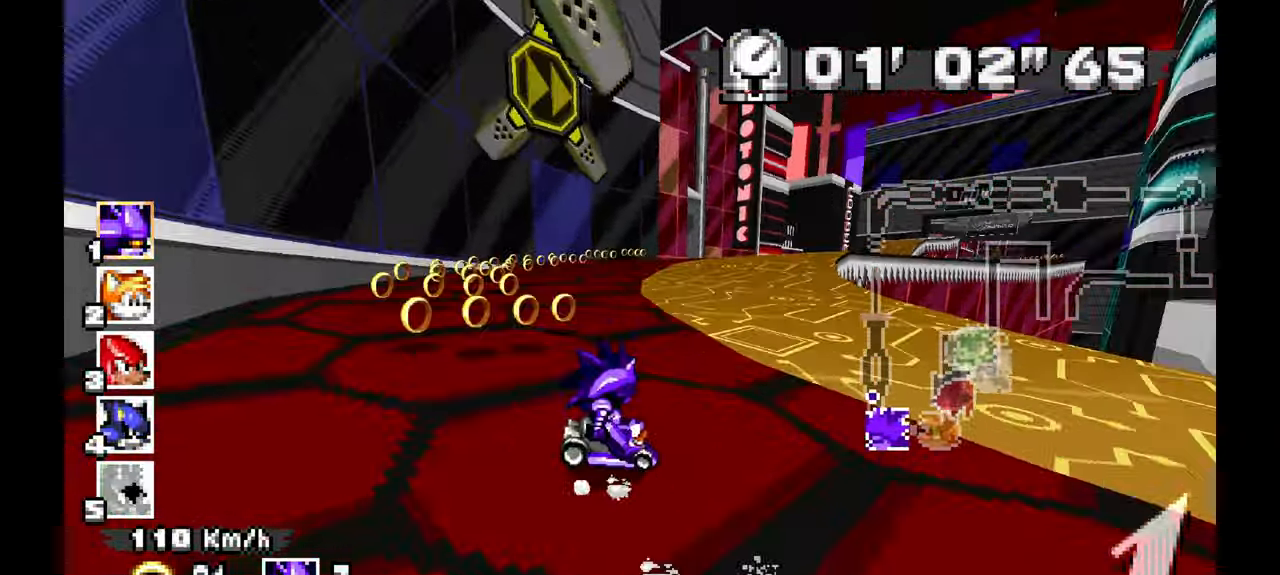
{"dt_ms": 500, "buttons": ["A"], "left_stick": "right", "events": [[217, "left_stick", "center"], [333, "left_stick", "right"]]}
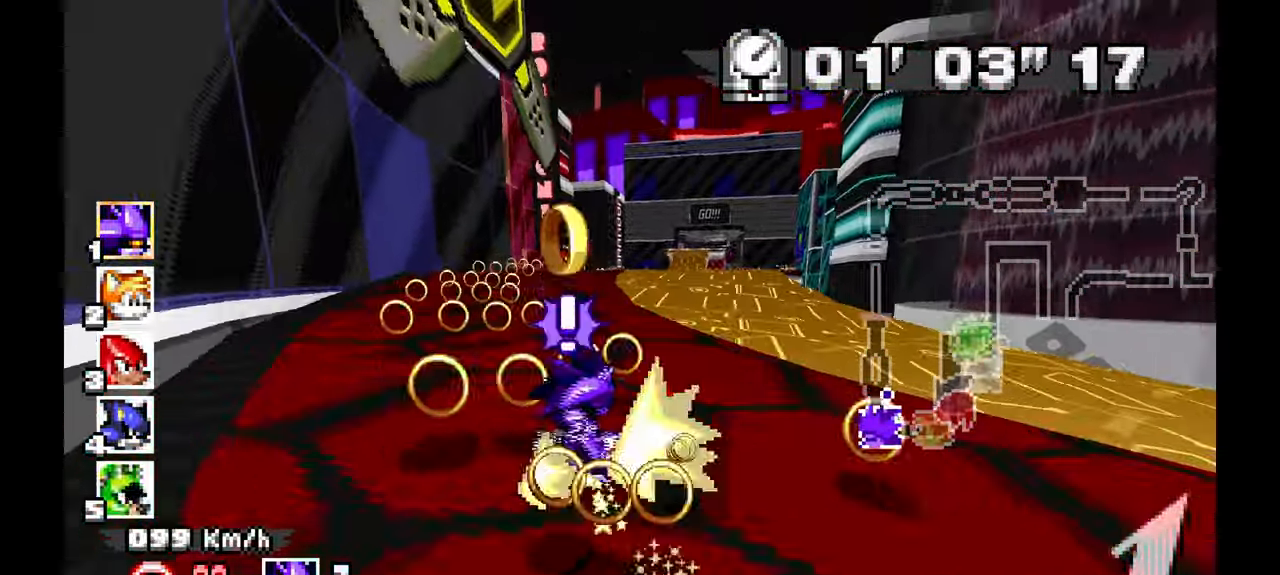
{"dt_ms": 500, "buttons": ["A"], "left_stick": "left", "events": [[150, "left_stick", "center"], [200, "left_stick", "left"]]}
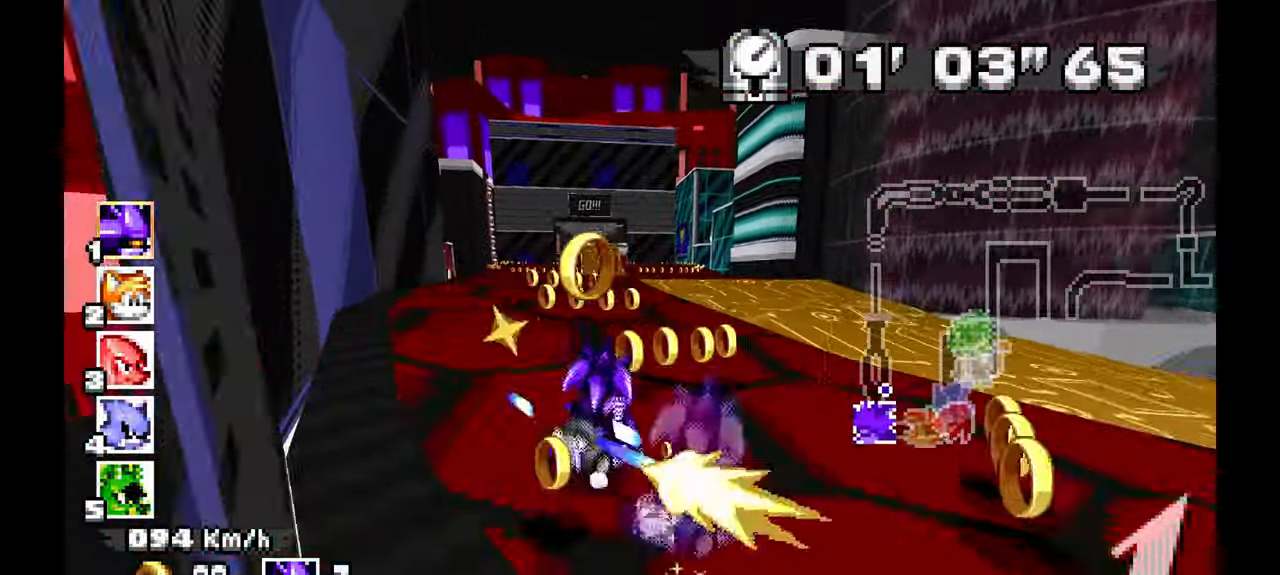
{"dt_ms": 1000, "buttons": ["A"], "left_stick": "up-left"}
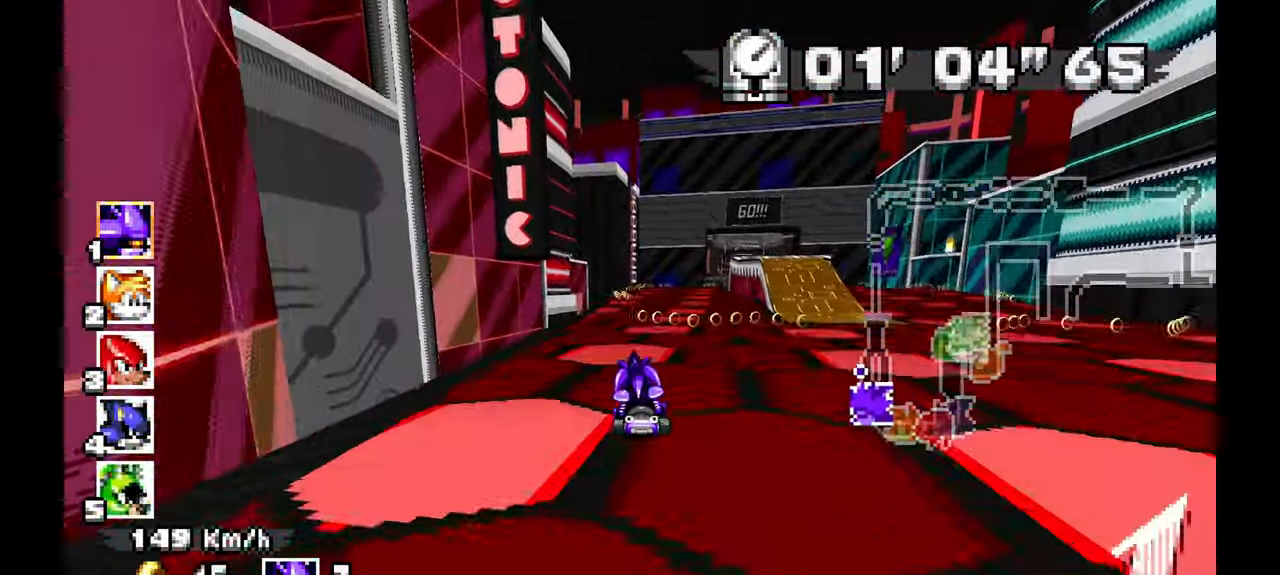
{"dt_ms": 500, "buttons": ["A"], "left_stick": "right", "events": [[67, "left_stick", "center"], [467, "left_stick", "right"]]}
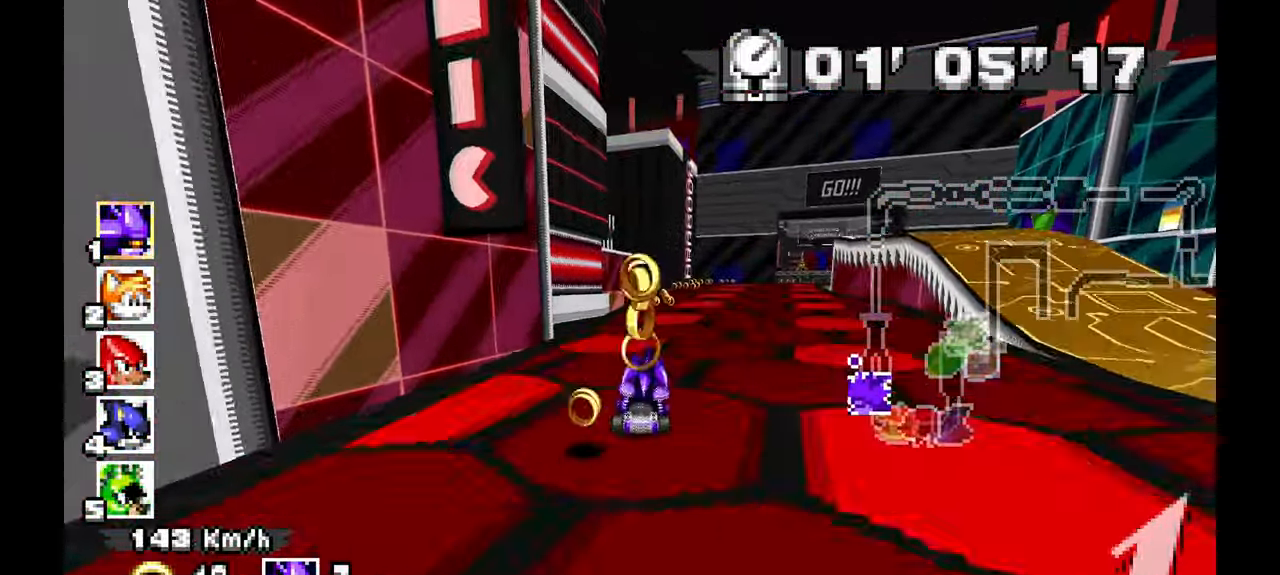
{"dt_ms": 500, "buttons": ["A"], "left_stick": "right", "events": [[117, "left_stick", "center"], [233, "left_stick", "right"]]}
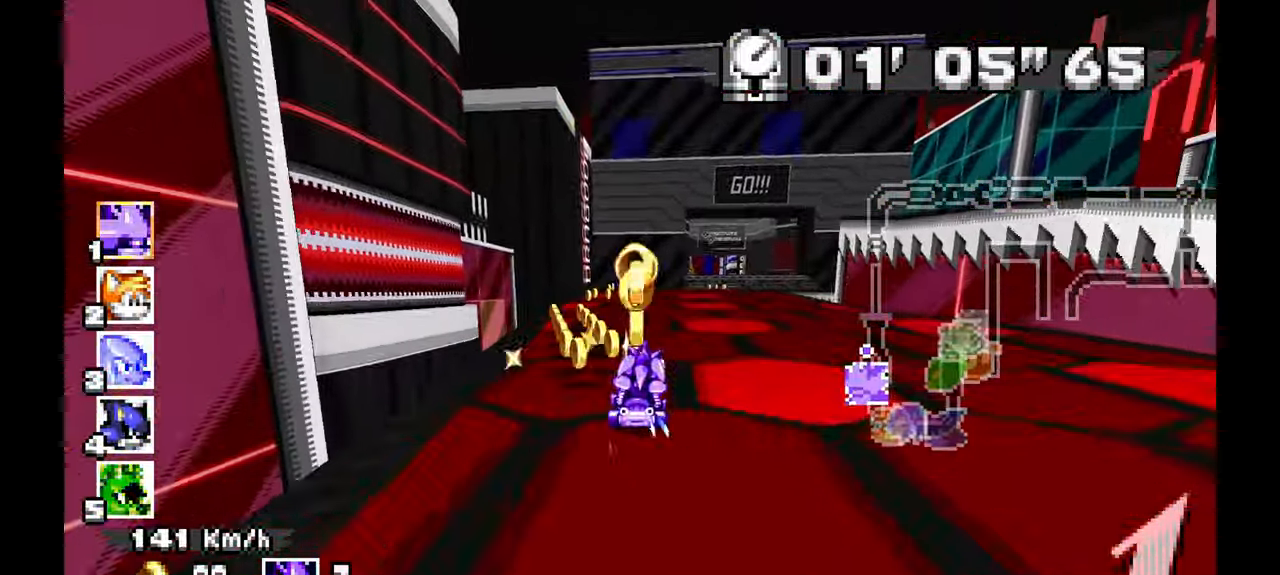
{"dt_ms": 500, "buttons": ["A"], "left_stick": "center", "events": [[267, "left_stick", "center"]]}
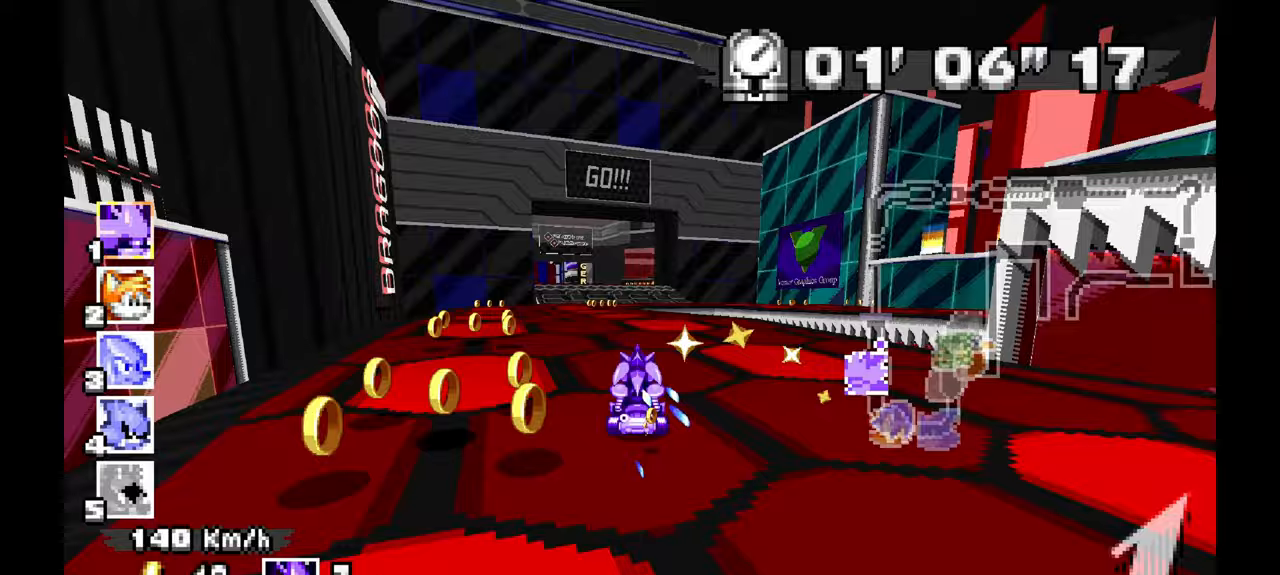
{"dt_ms": 1000, "buttons": ["A"], "left_stick": "up-left"}
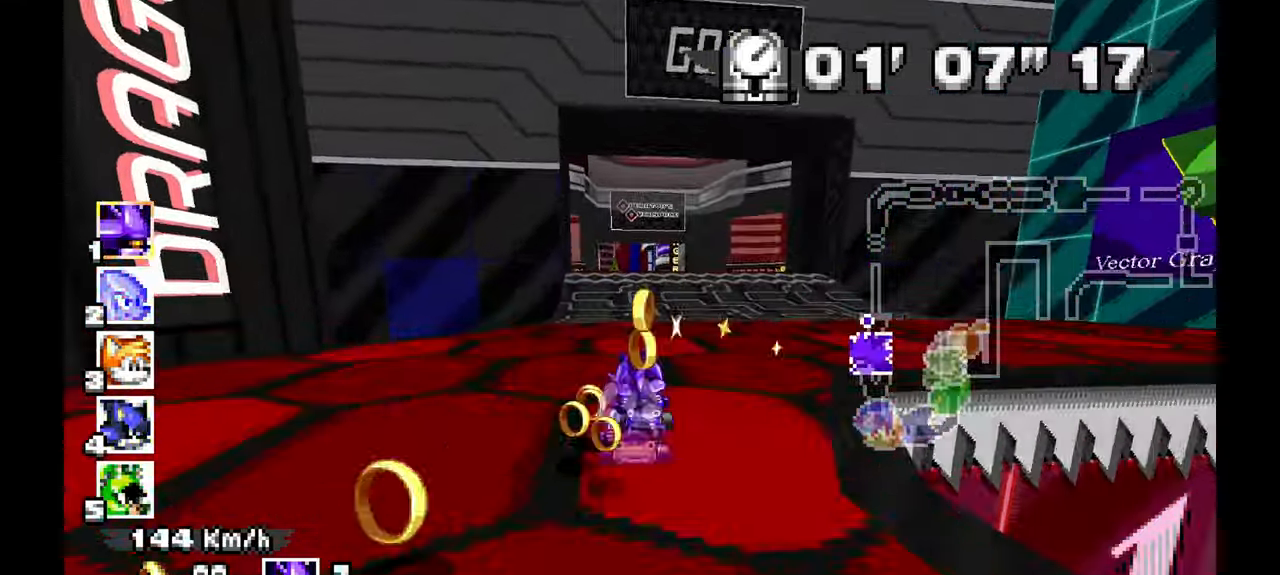
{"dt_ms": 500, "buttons": ["A"], "left_stick": "center"}
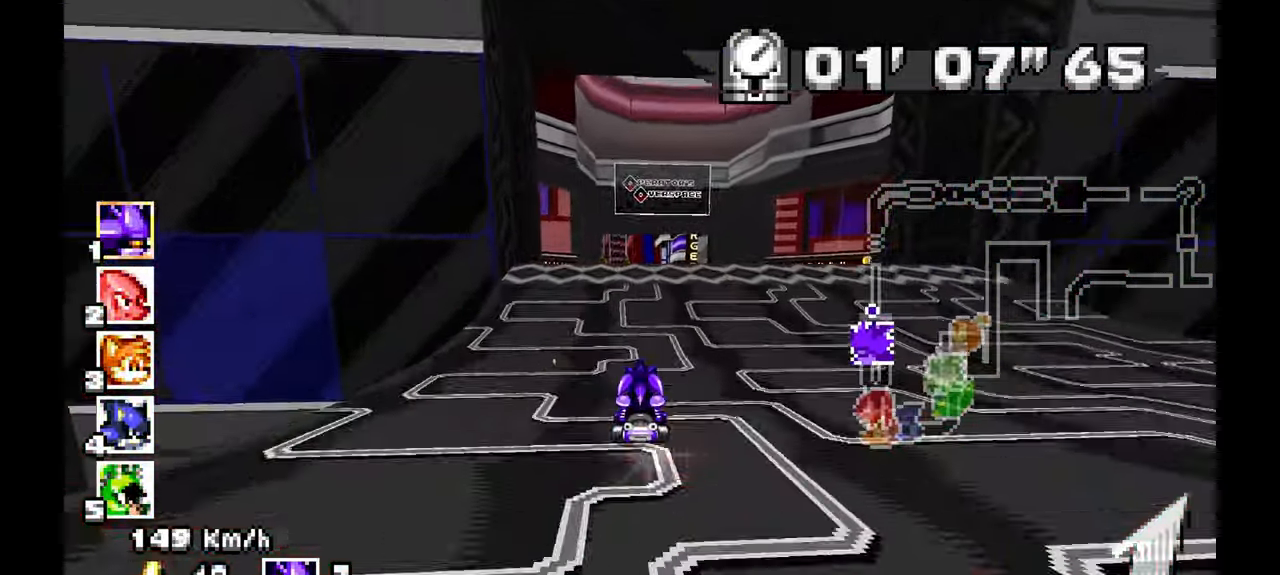
{"dt_ms": 500, "buttons": ["A"], "left_stick": "up-left", "events": [[150, "left_stick", "right"], [267, "left_stick", "center"], [417, "left_stick", "up-left"]]}
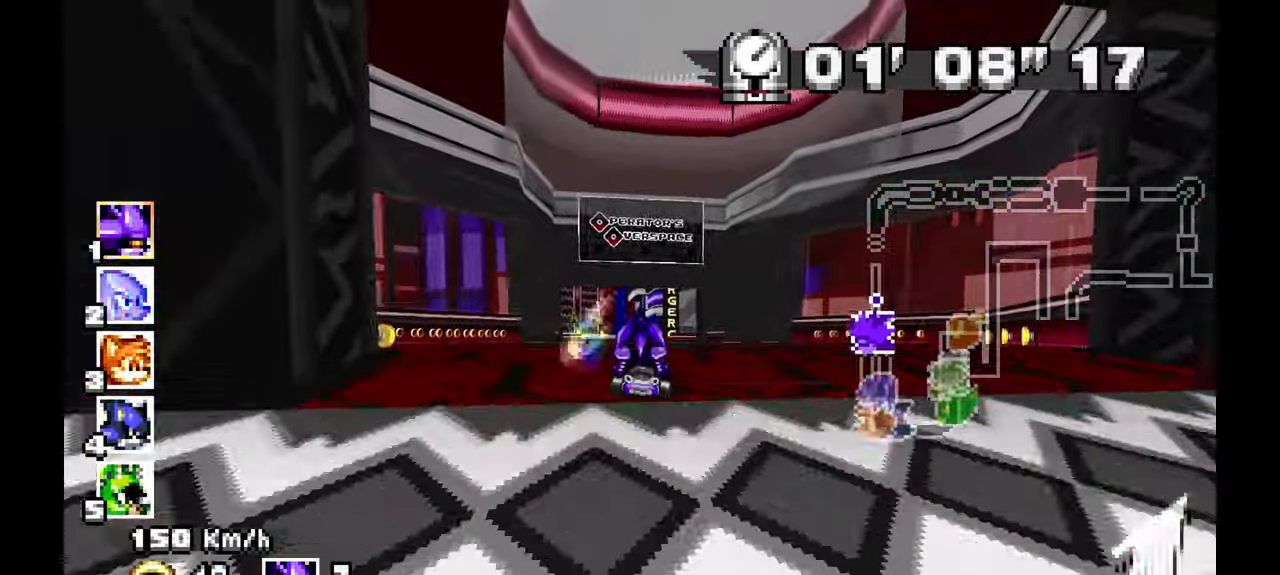
{"dt_ms": 500, "buttons": ["A"], "left_stick": "center", "events": [[17, "left_stick", "center"], [200, "left_stick", "up-left"], [367, "left_stick", "center"]]}
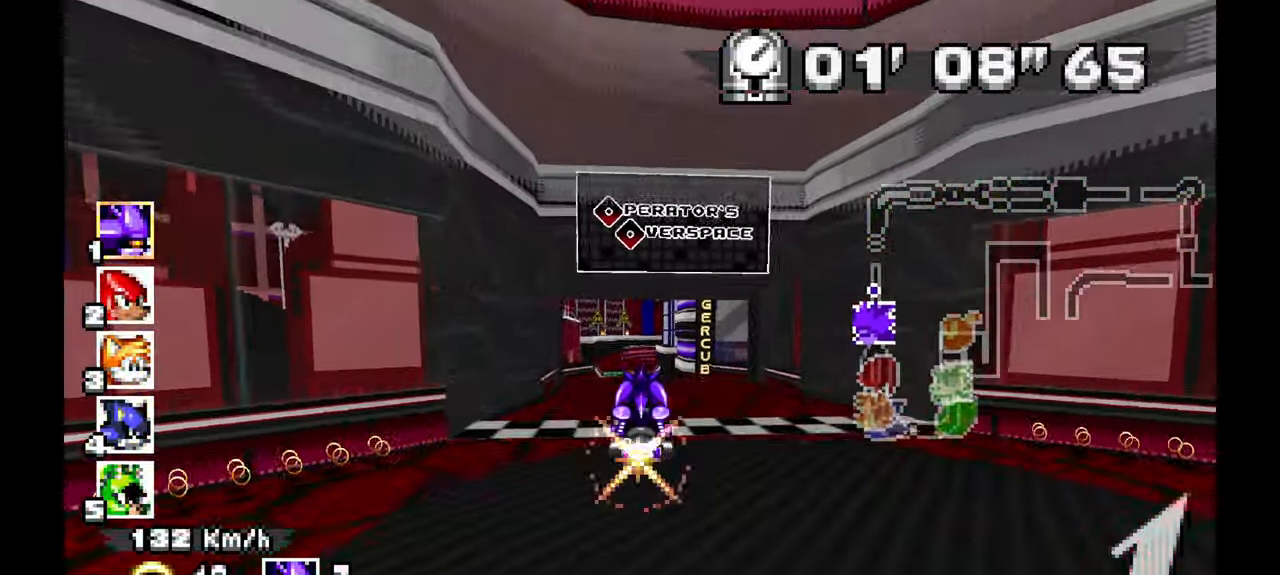
{"dt_ms": 500, "buttons": ["A"], "left_stick": "center", "events": [[183, "left_stick", "up-left"], [350, "left_stick", "center"]]}
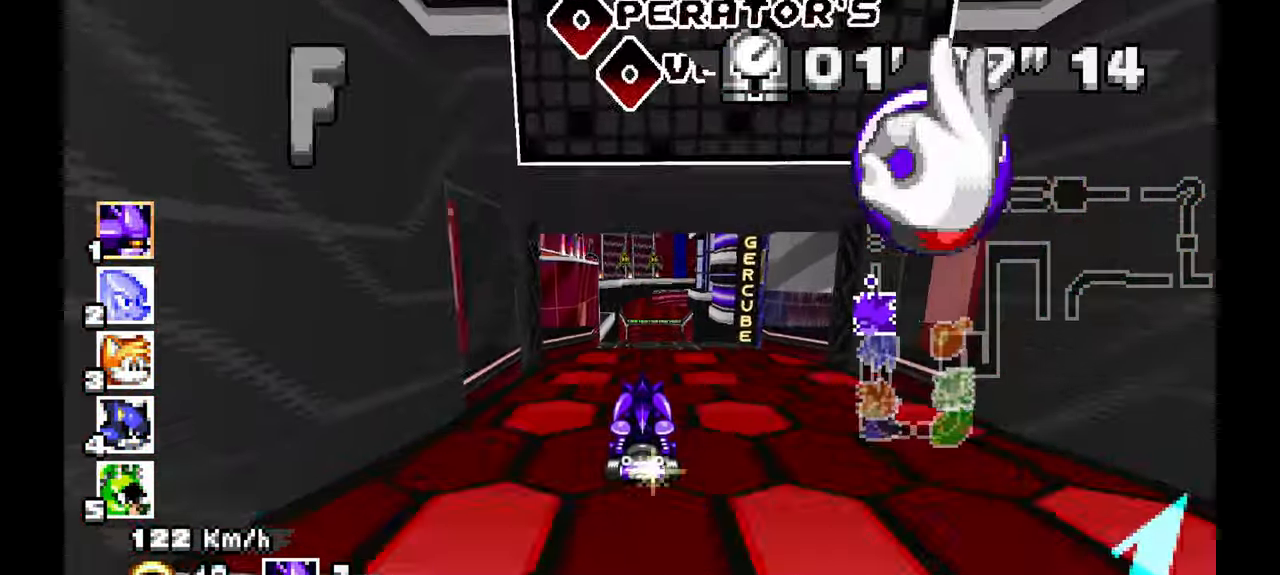
{"dt_ms": 1000, "buttons": ["A"], "left_stick": "center"}
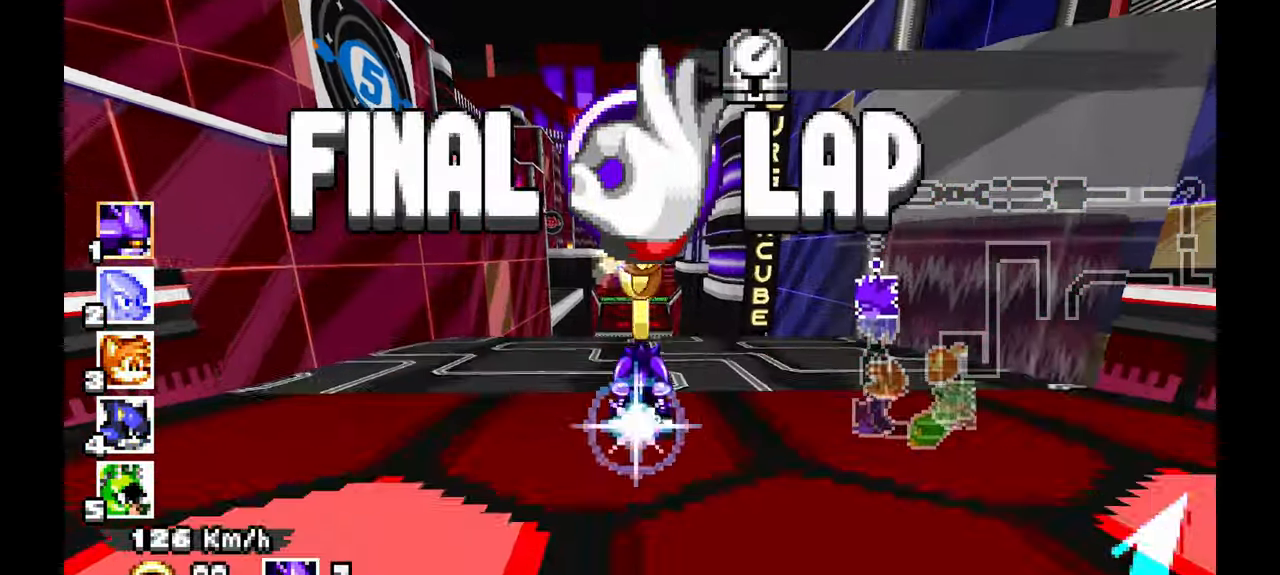
{"dt_ms": 1000, "buttons": ["A"], "left_stick": "center"}
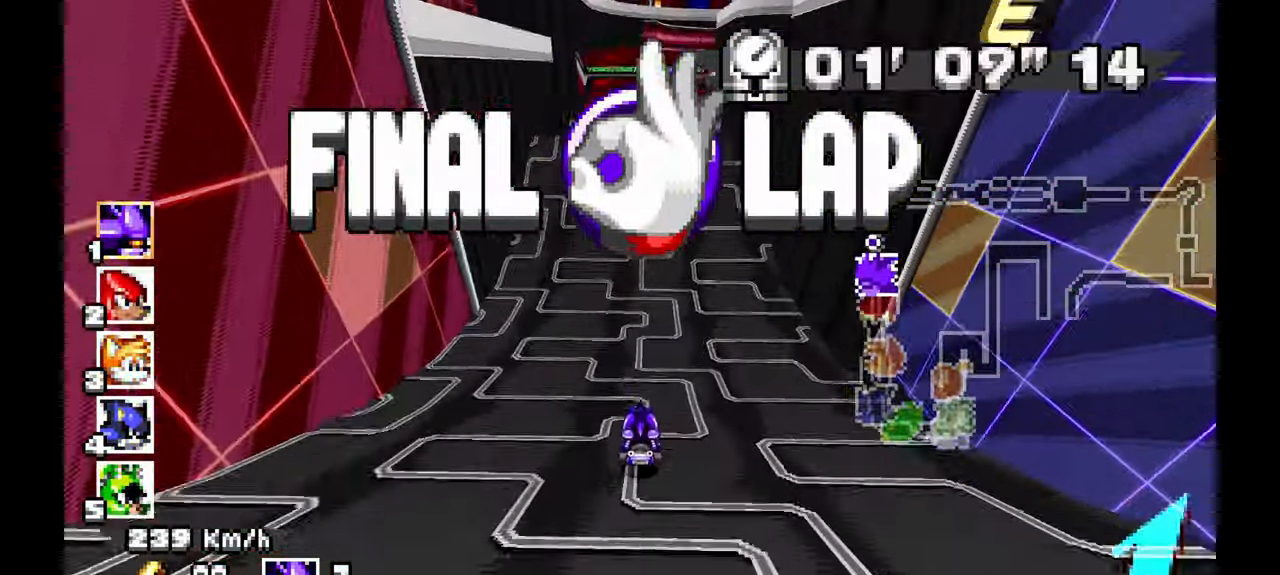
{"dt_ms": 500, "buttons": ["A"], "left_stick": "up-left", "events": [[200, "left_stick", "up-right"], [250, "left_stick", "center"], [450, "left_stick", "up-left"]]}
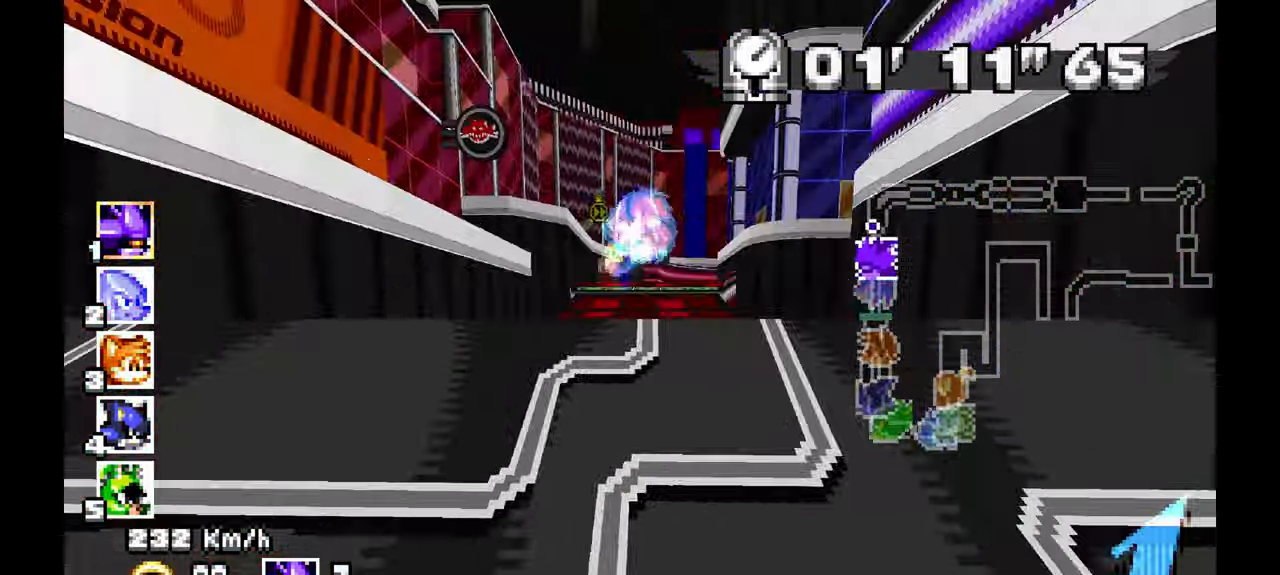
{"dt_ms": 500, "buttons": ["A"], "left_stick": "right", "events": [[100, "left_stick", "center"], [383, "left_stick", "right"]]}
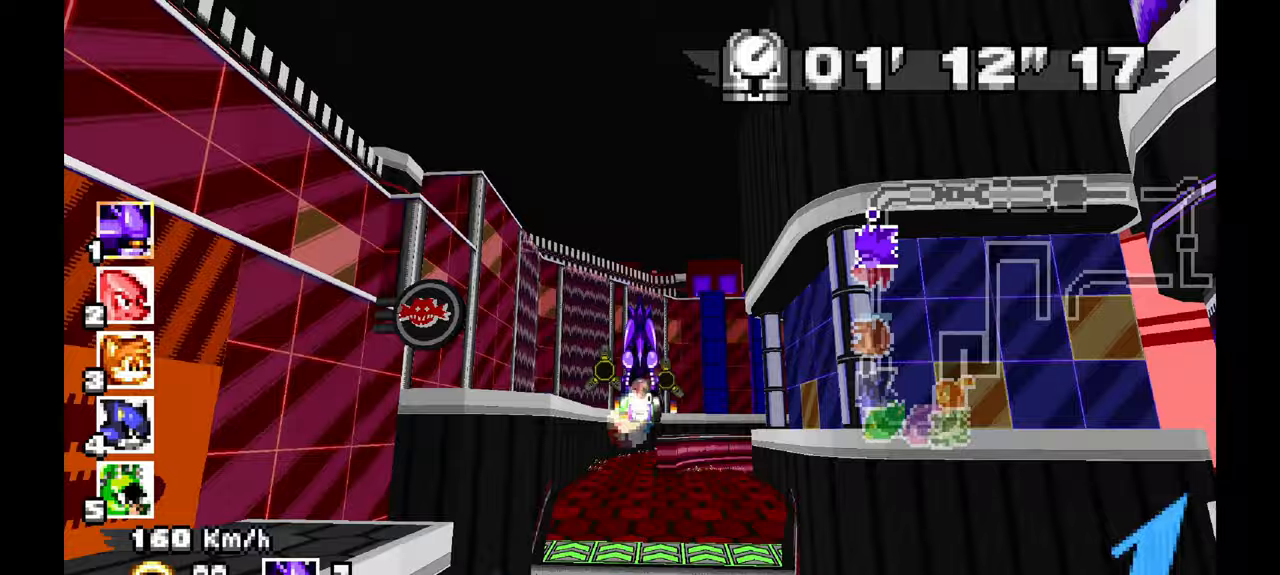
{"dt_ms": 500, "buttons": ["A"], "left_stick": "center"}
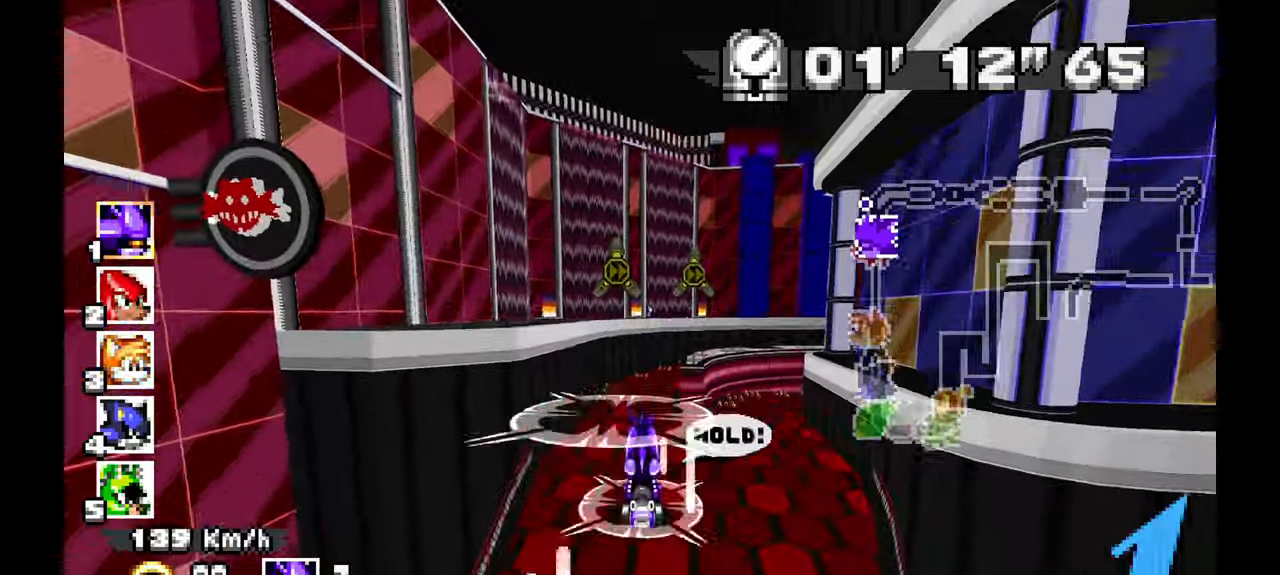
{"dt_ms": 500, "buttons": ["A"], "left_stick": "right", "events": [[50, "left_stick", "up-left"], [350, "left_stick", "center"], [417, "left_stick", "right"]]}
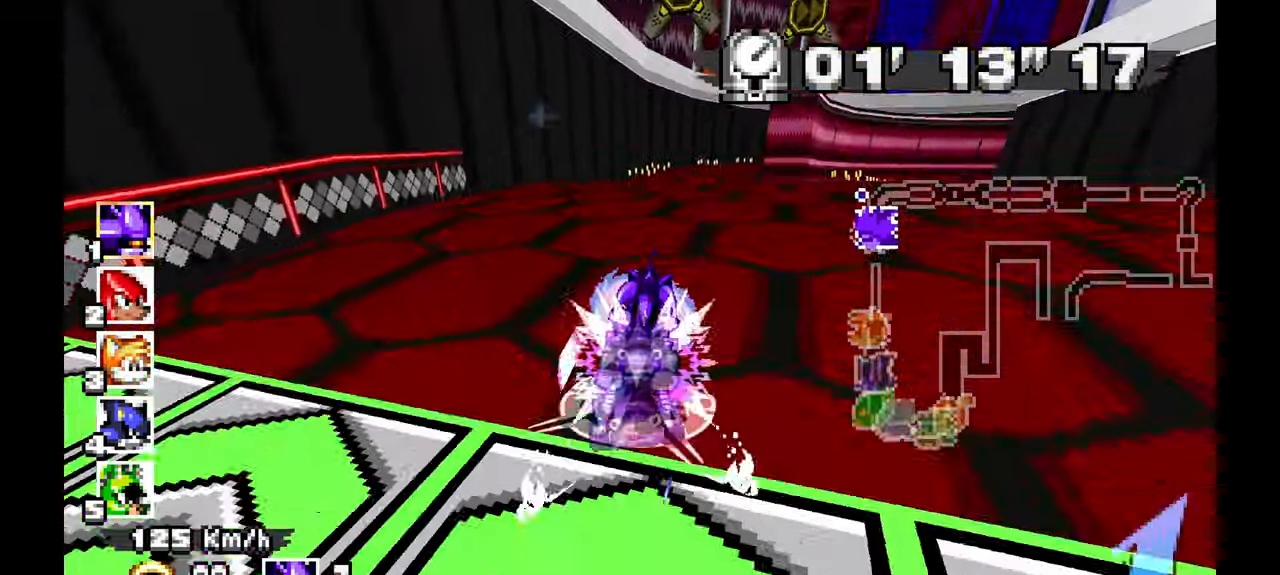
{"dt_ms": 500, "buttons": ["A"], "left_stick": "center", "events": [[67, "left_stick", "center"], [283, "left_stick", "right"], [450, "left_stick", "center"]]}
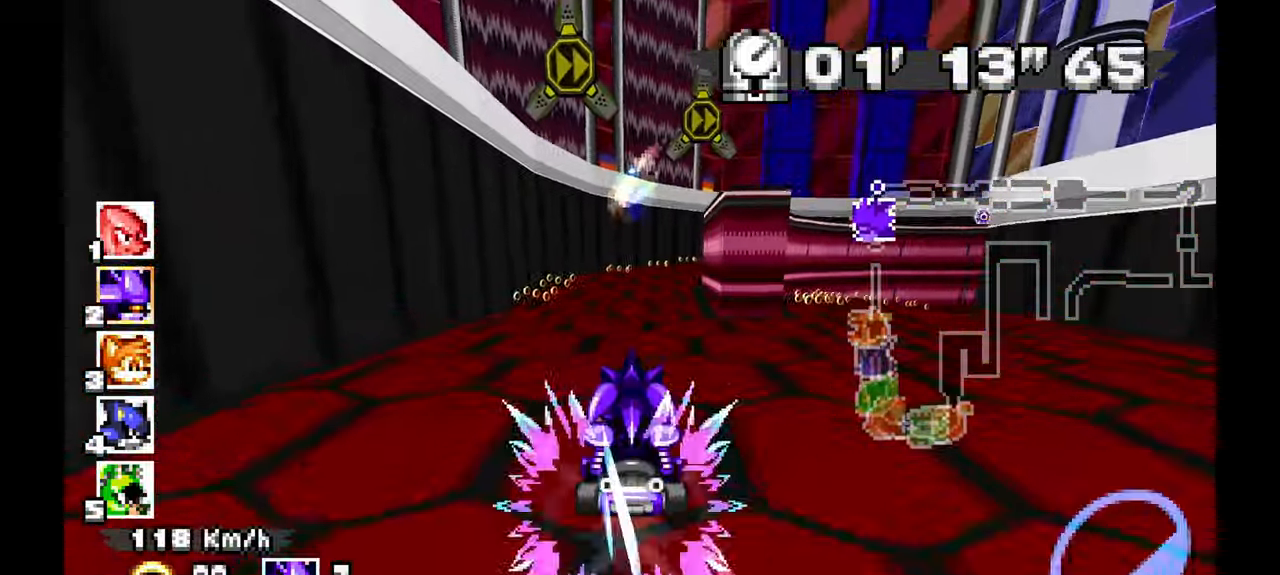
{"dt_ms": 500, "buttons": ["A"], "left_stick": "right", "events": [[67, "left_stick", "right"]]}
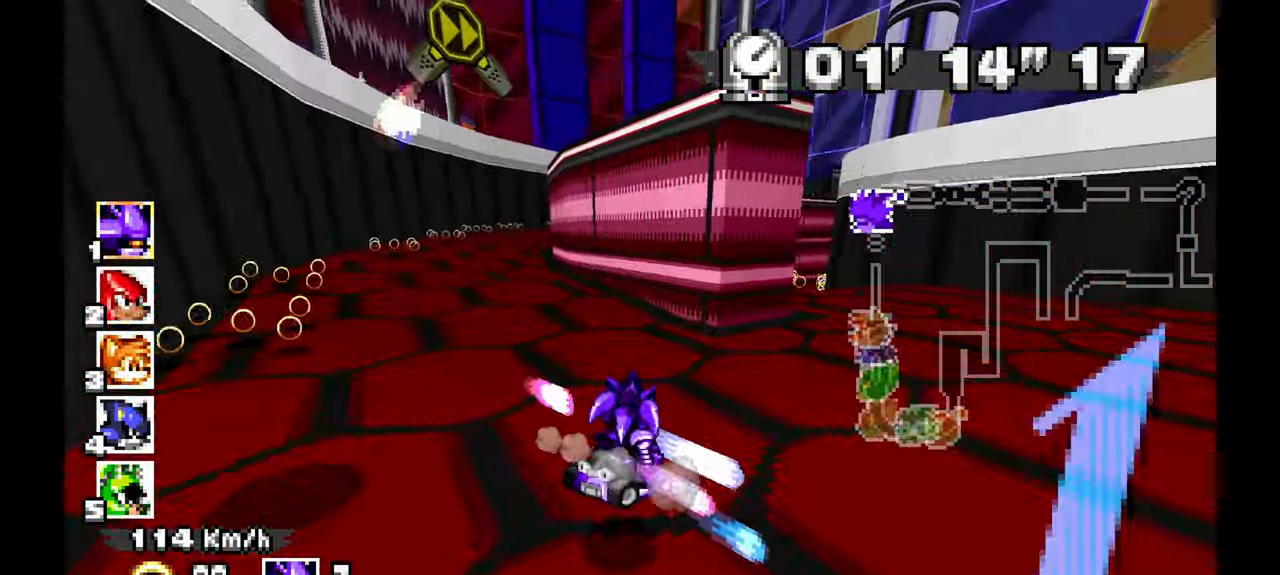
{"dt_ms": 500, "buttons": ["A"], "left_stick": "left", "events": [[133, "left_stick", "up-left"], [233, "left_stick", "left"]]}
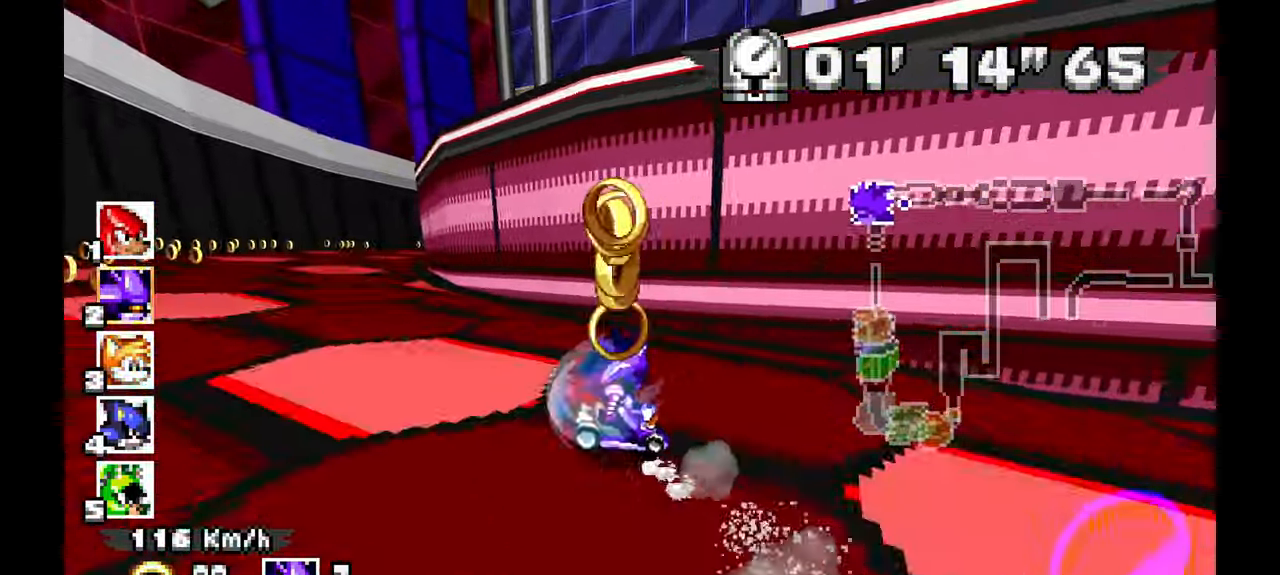
{"dt_ms": 500, "buttons": ["A"], "left_stick": "left"}
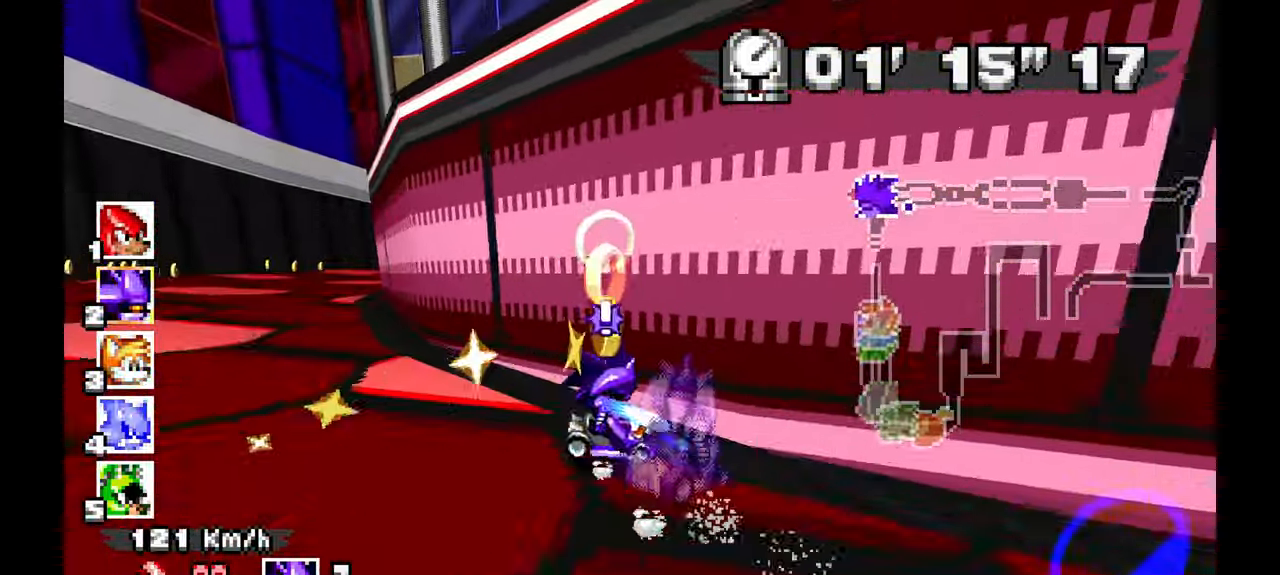
{"dt_ms": 500, "buttons": ["A"], "left_stick": "up-left"}
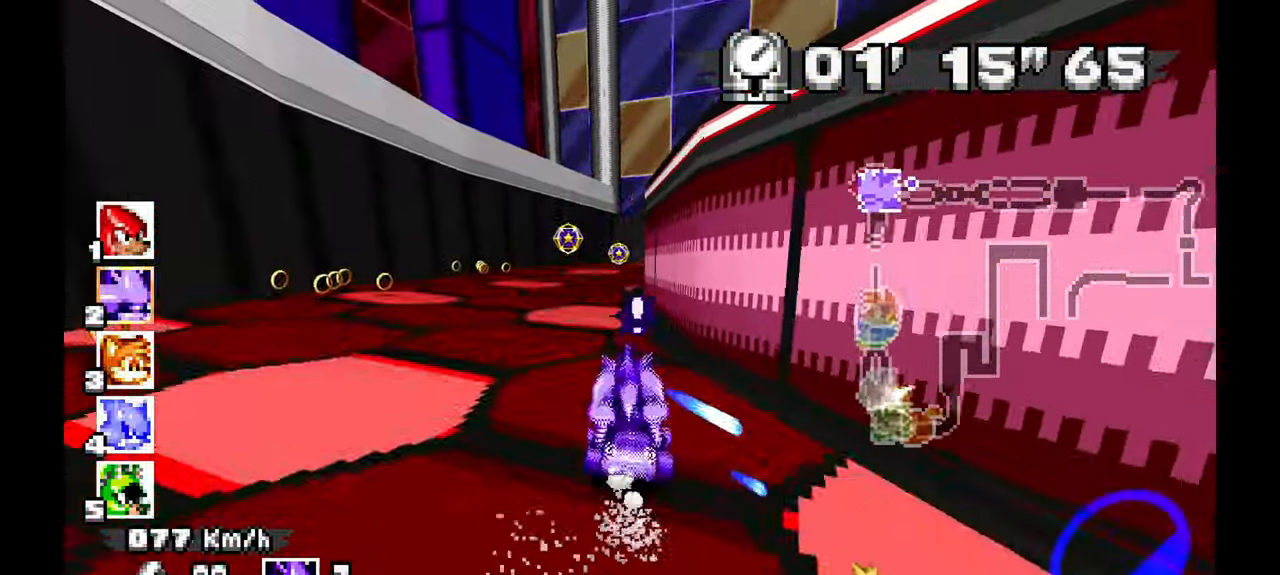
{"dt_ms": 500, "buttons": ["A"], "left_stick": "right", "events": [[100, "left_stick", "center"], [500, "left_stick", "right"]]}
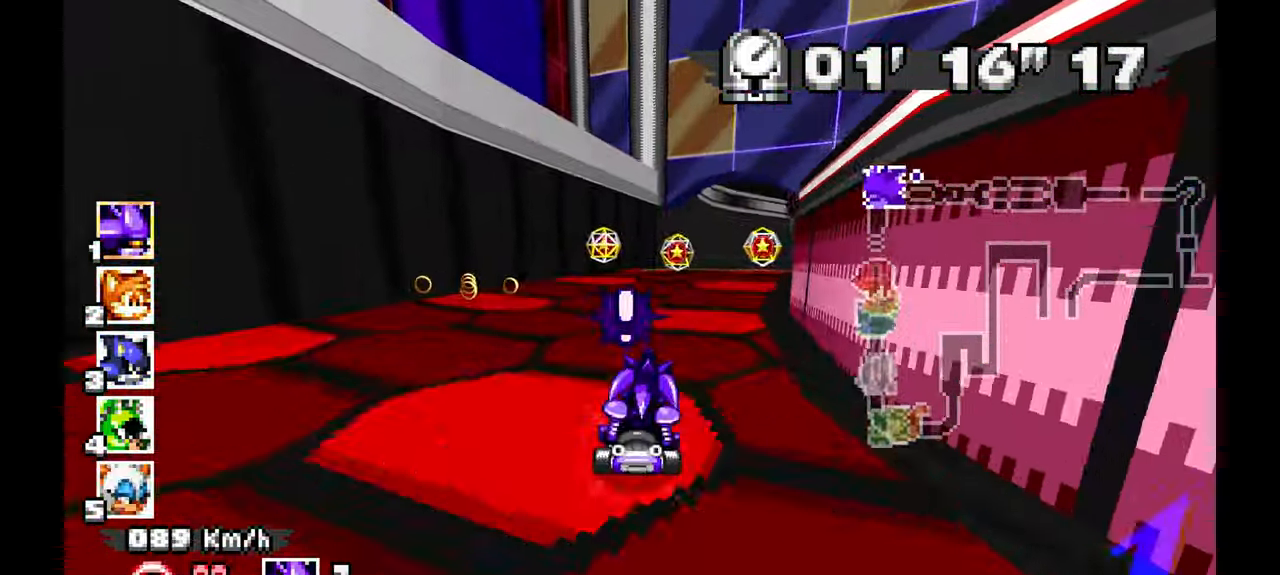
{"dt_ms": 500, "buttons": ["A"], "left_stick": "center", "events": [[233, "left_stick", "center"]]}
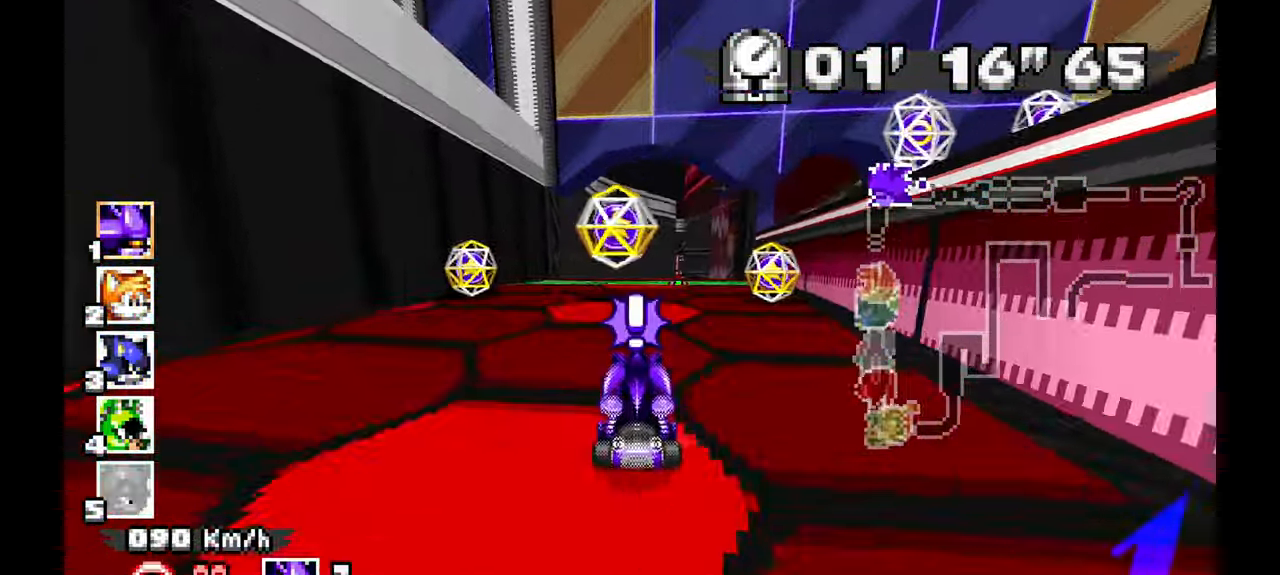
{"dt_ms": 500, "buttons": ["A"], "left_stick": "right", "events": [[433, "left_stick", "right"]]}